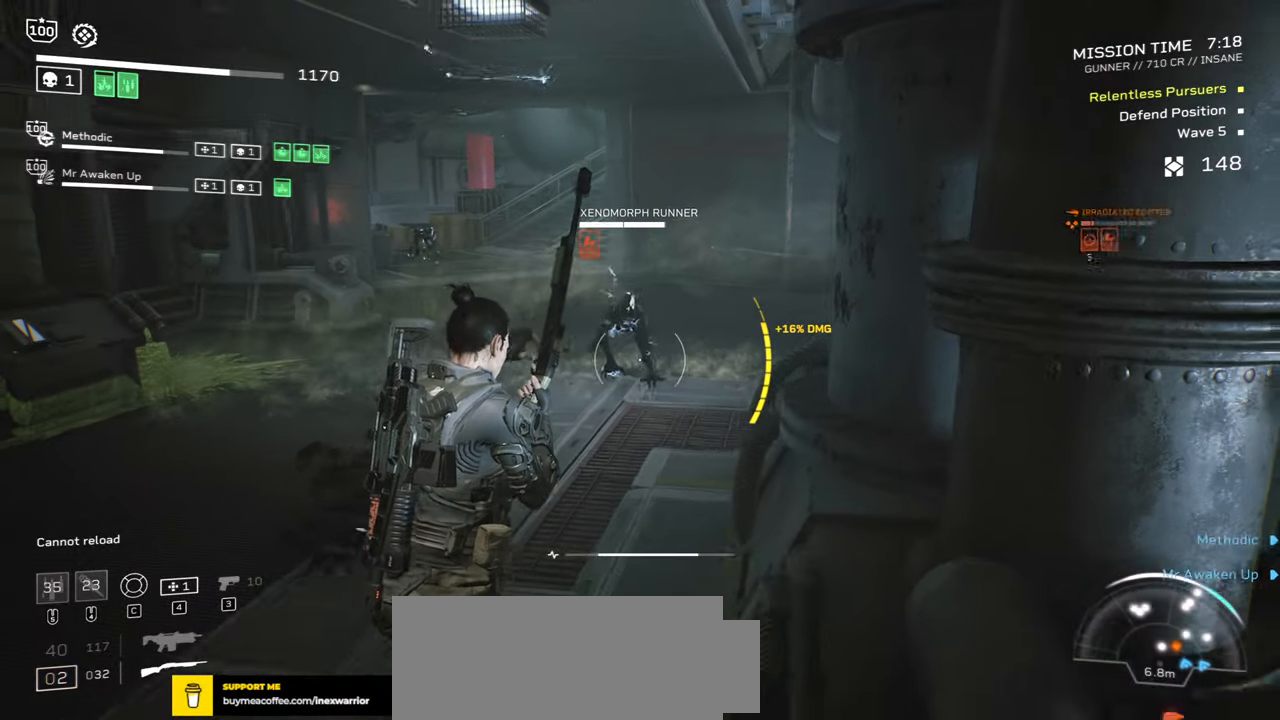
Gameplay with keyboard and mouse; each line is a JSON object with the keys and mouse buttons held at the frame after it. "events" lists presses ("down") and releases ("up") of ".", "/", "0", "1", "2", "3", "4", "5", "6", "7", "8", "9", "a", "alt", "b", "c", "caps_lock", "comma", "ctrl", "d", "e", "f", "g", "h", "i", "j", "k", "l", "m", "n", "o", "p", "q", "r", "s", "semicolon", "shift", "space", "super", "t", "tab", "tilde", "u", "v", "w", "x", "y", "z", "mouse_left", "mouse_wheel", "mouse_right", "mouse_mb4" and "mouse_mb5" between this image and that frame as [ms after this image, input, new state], when the widget could be followed in between. "mouse_left", "mouse_wheel", "mouse_right", "mouse_mb4", "mouse_mb5" = the "left", "wheel", "right", "mb4", "mb5" buttons of the "mouse" list. No other keys are recorded. "wheel" means that the mouse wheel is clicked or scrolled. Mouse movement is not recorded.
{"keys": [], "mouse": ["right"], "events": [[67, "a", "up"], [184, "s", "up"], [484, "mouse_right", "down"]]}
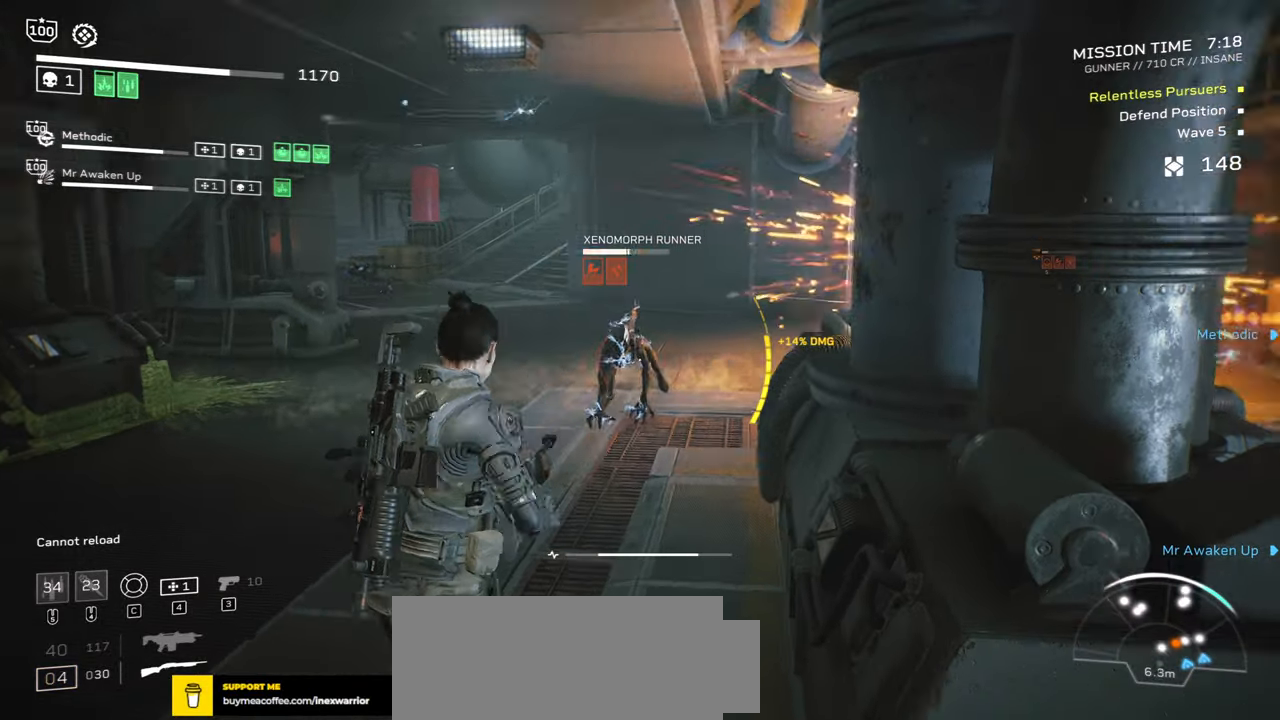
{"keys": ["shift", "w"], "mouse": [], "events": [[34, "mouse_left", "down"], [50, "a", "down"], [167, "mouse_left", "up"], [217, "mouse_right", "up"], [267, "r", "down"], [267, "w", "down"], [317, "a", "up"], [400, "r", "up"], [434, "shift", "down"]]}
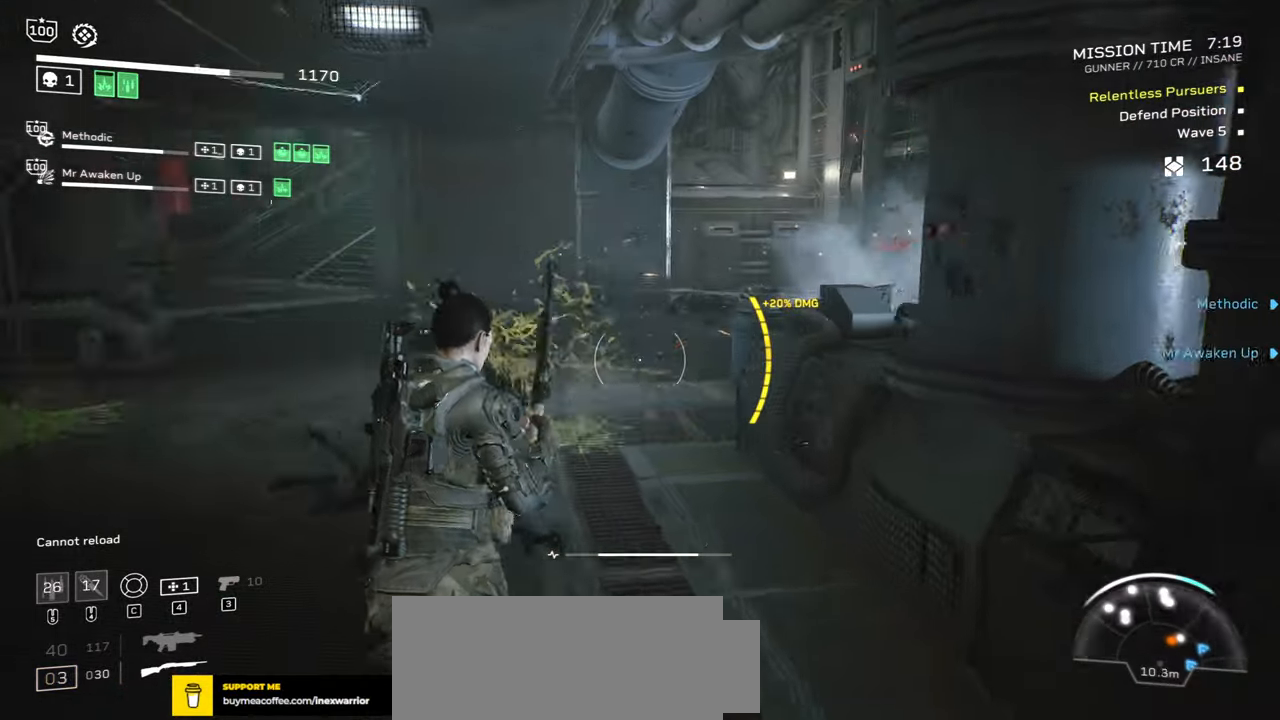
{"keys": ["d", "w"], "mouse": ["right"], "events": [[17, "r", "down"], [100, "shift", "up"], [167, "r", "up"], [317, "d", "down"], [467, "mouse_right", "down"]]}
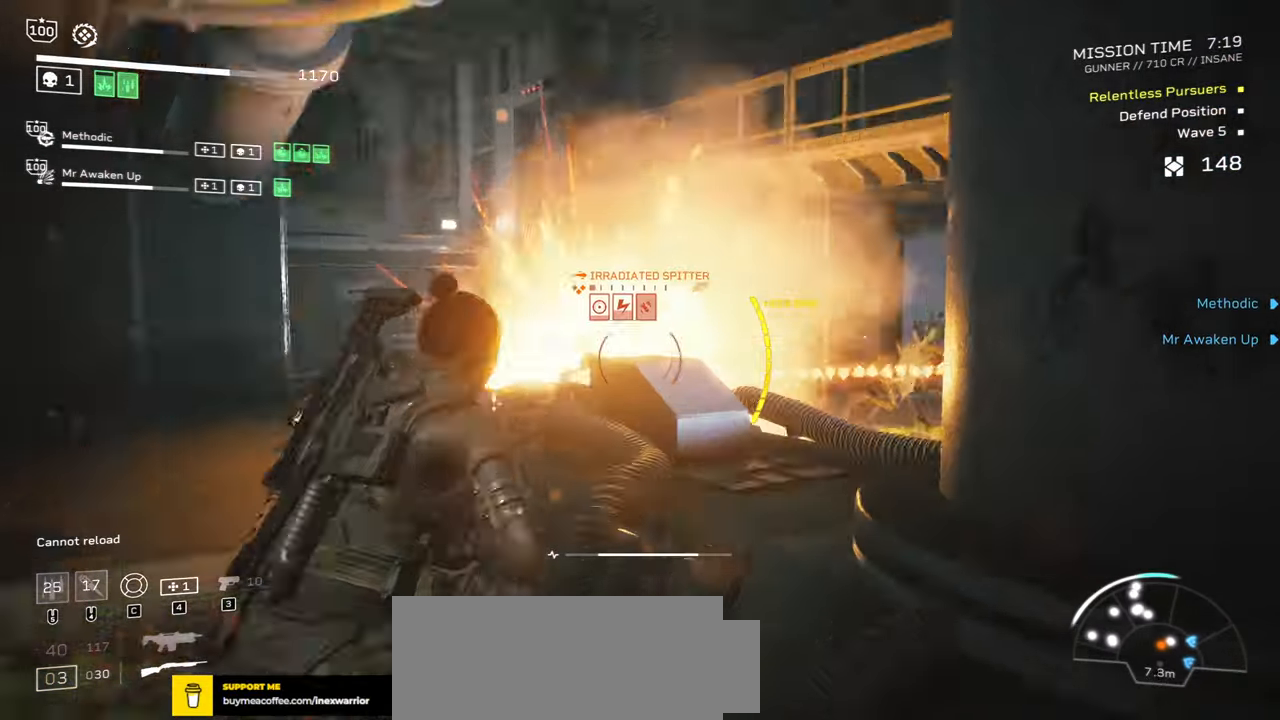
{"keys": [], "mouse": ["right"], "events": [[17, "d", "up"], [17, "mouse_left", "down"], [67, "w", "up"], [134, "mouse_left", "up"], [200, "a", "down"], [334, "mouse_left", "down"], [450, "a", "up"], [484, "mouse_left", "up"]]}
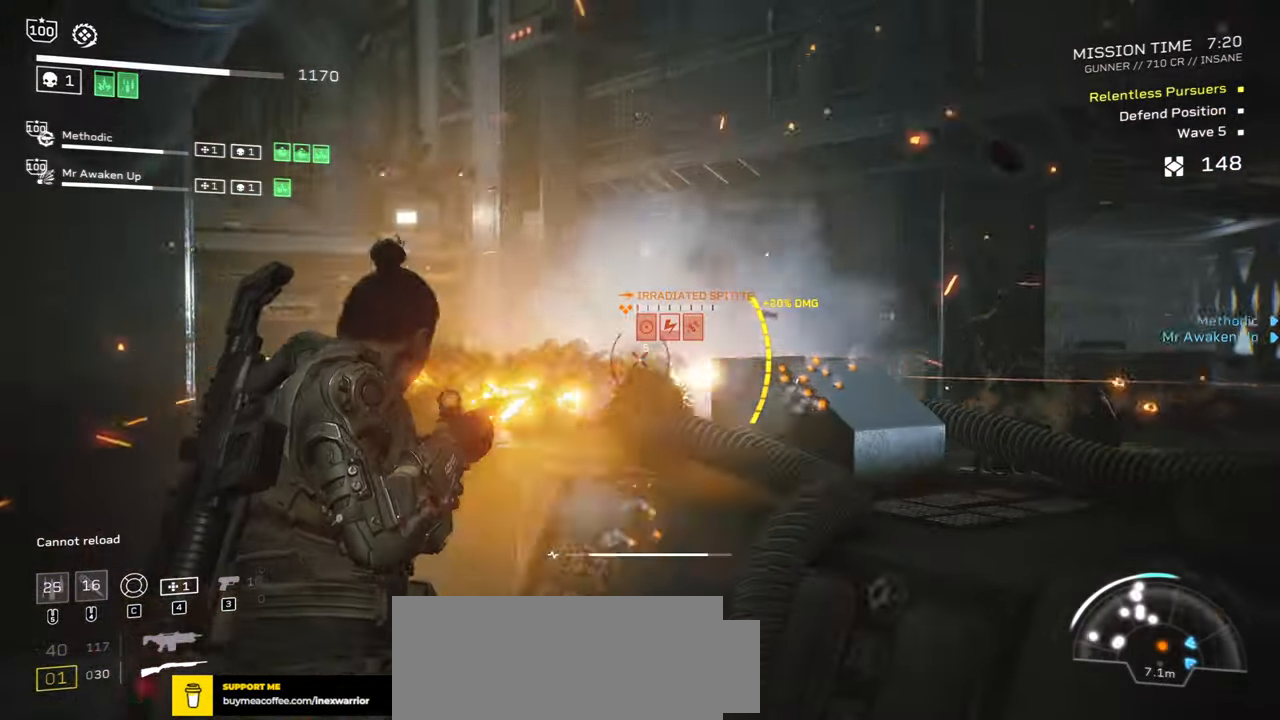
{"keys": [], "mouse": [], "events": [[84, "mouse_left", "down"], [150, "mouse_left", "up"], [300, "mouse_left", "down"], [417, "mouse_left", "up"], [450, "mouse_right", "up"]]}
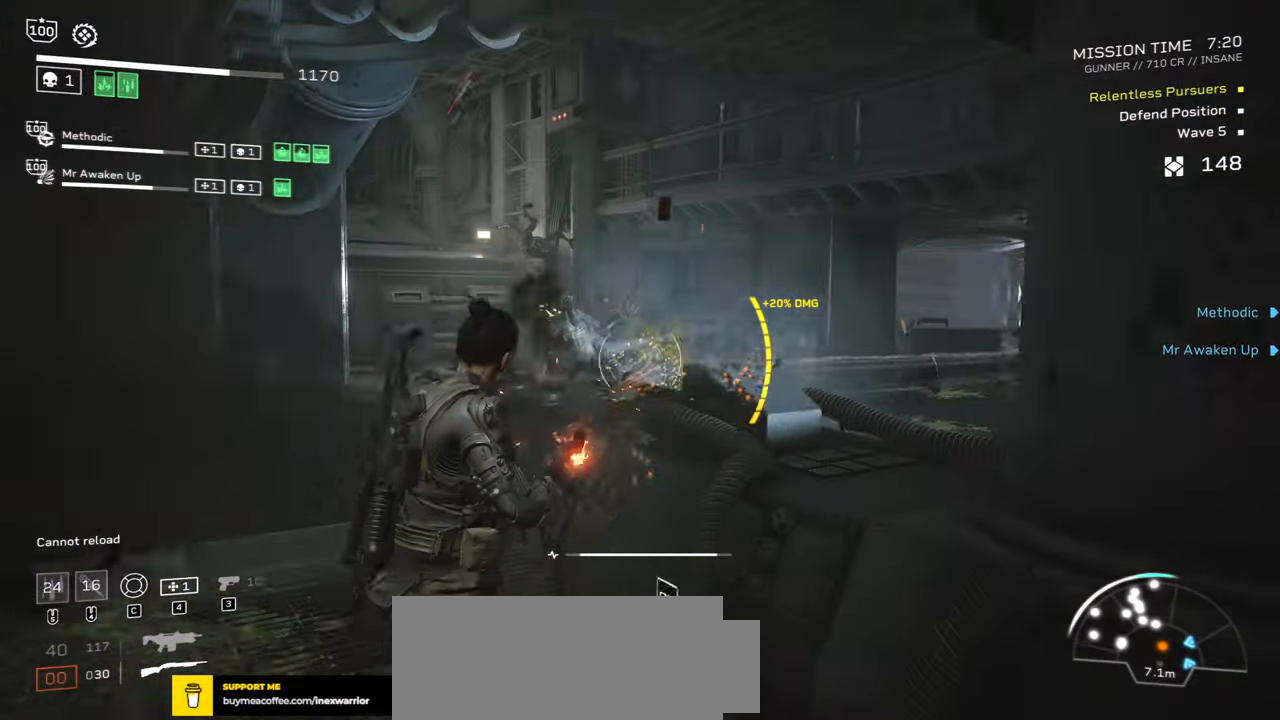
{"keys": ["a", "r"], "mouse": [], "events": [[17, "s", "down"], [84, "r", "down"], [217, "a", "down"], [267, "r", "up"], [317, "s", "up"], [384, "r", "down"]]}
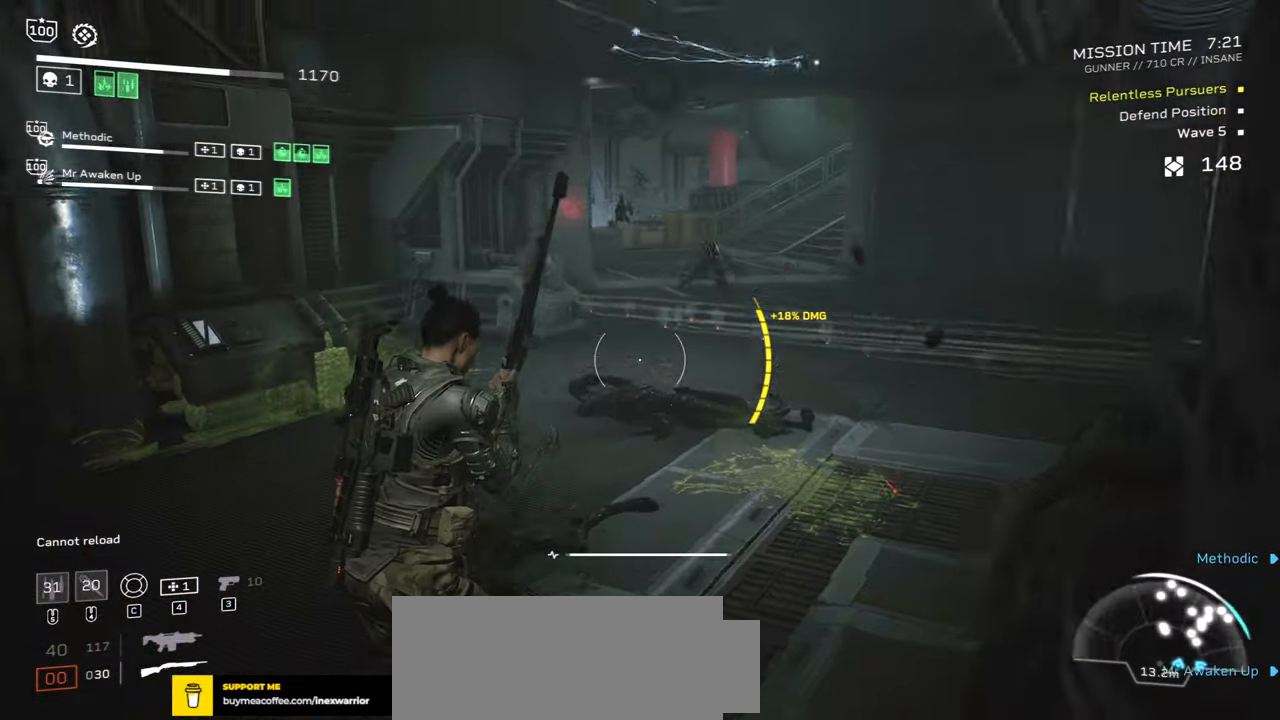
{"keys": ["w"], "mouse": [], "events": [[17, "r", "up"], [84, "w", "down"], [117, "a", "up"]]}
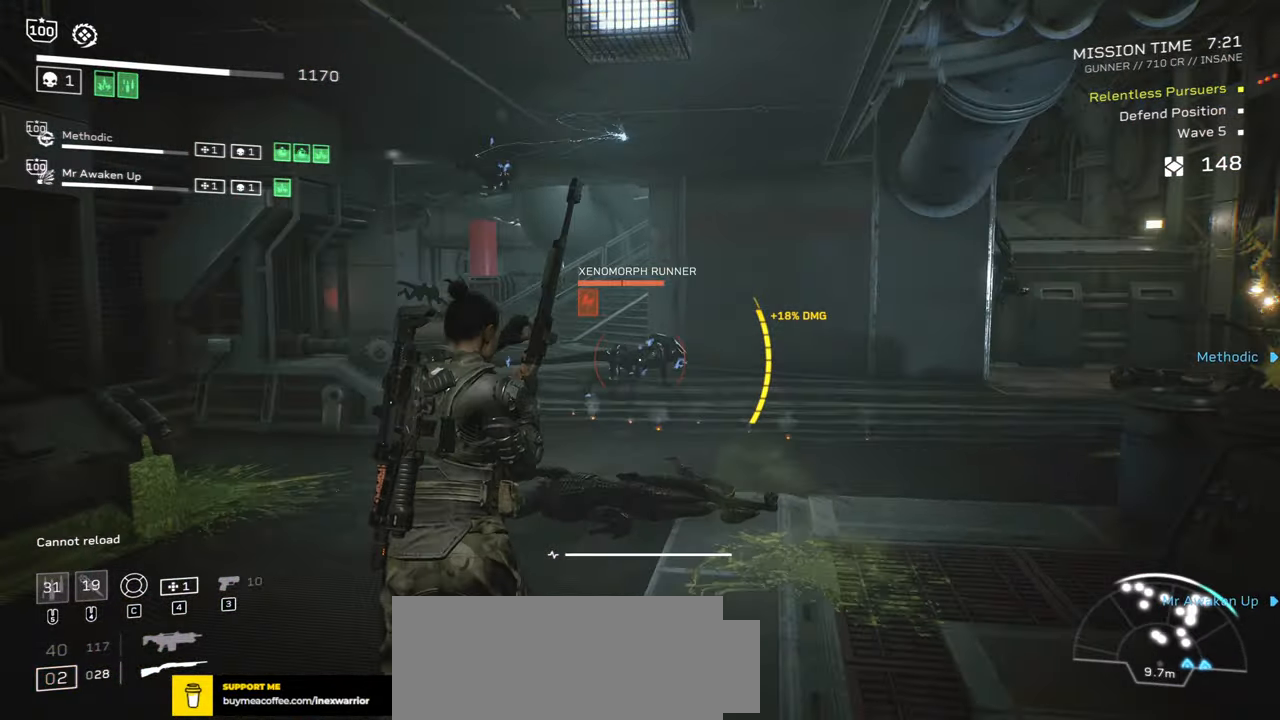
{"keys": ["w"], "mouse": [], "events": [[17, "mouse_right", "down"], [100, "mouse_left", "down"], [134, "a", "down"], [267, "mouse_left", "up"], [367, "mouse_right", "up"], [384, "a", "up"], [417, "a", "down"], [467, "a", "up"]]}
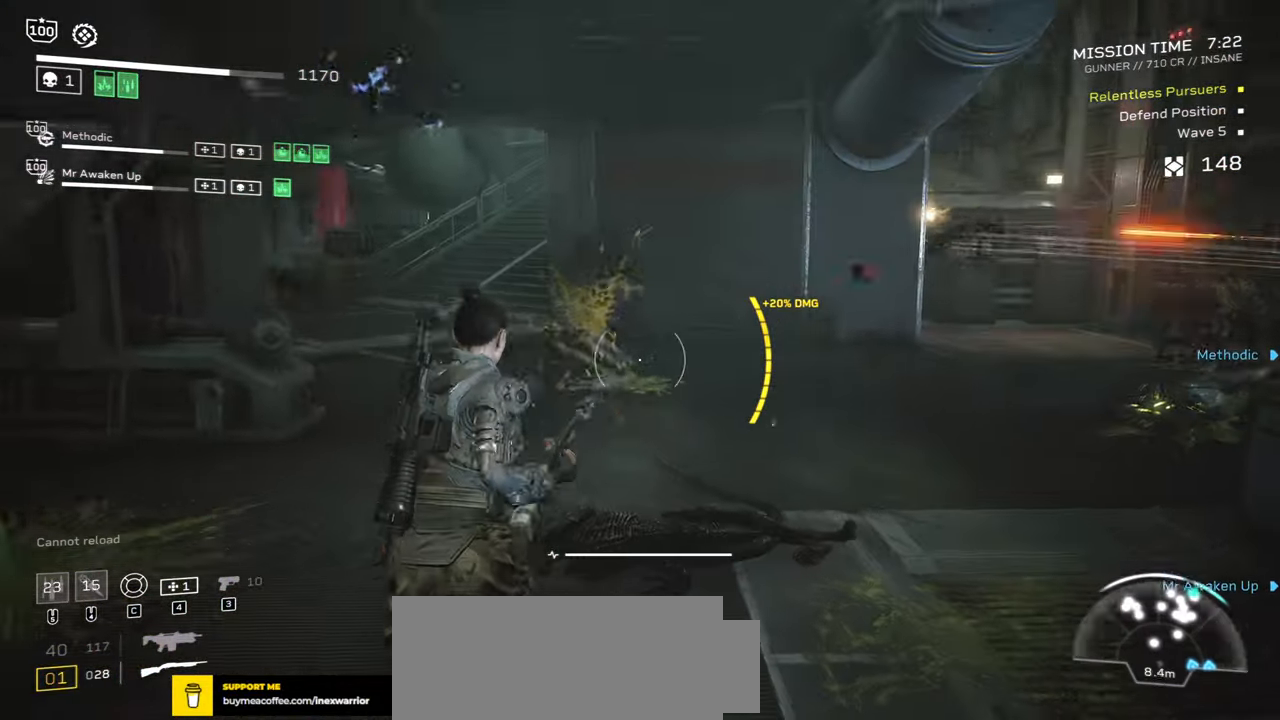
{"keys": [], "mouse": [], "events": [[50, "mouse_left", "down"], [100, "r", "down"], [134, "w", "up"], [167, "mouse_left", "up"], [234, "r", "up"], [317, "r", "down"], [450, "a", "down"], [450, "r", "up"], [483, "a", "up"]]}
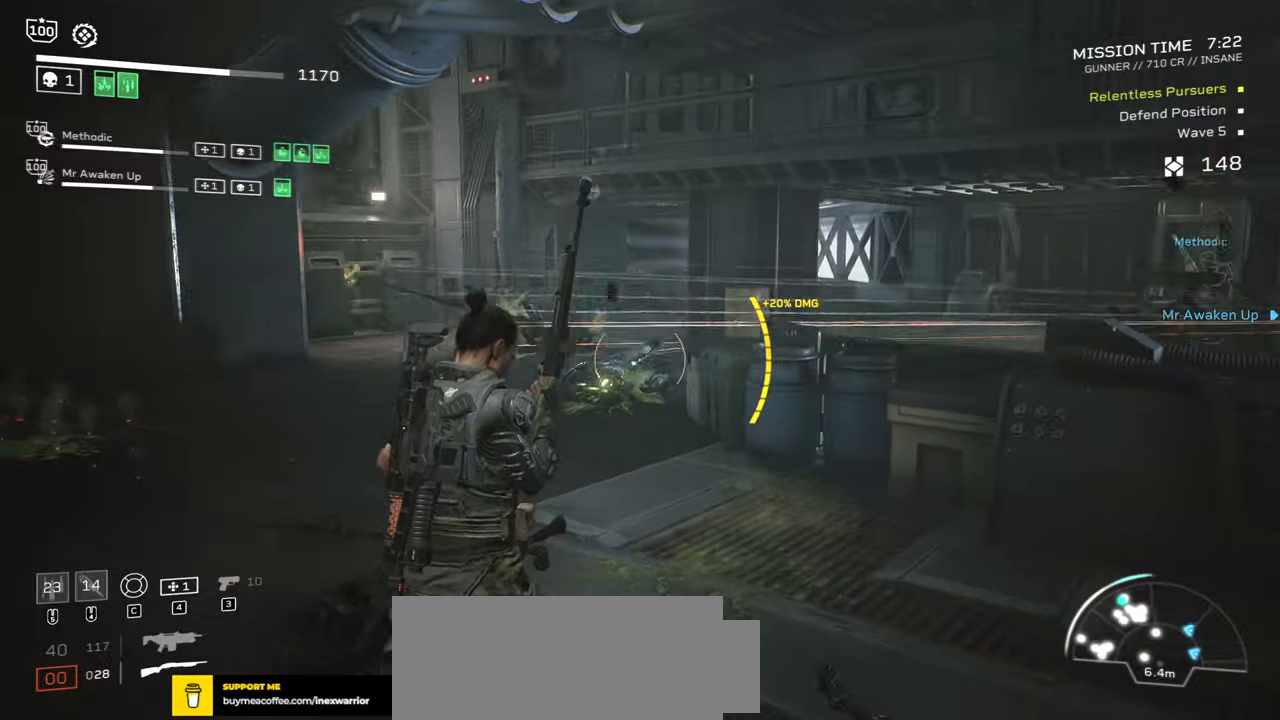
{"keys": [], "mouse": [], "events": [[83, "a", "down"], [116, "r", "down"], [150, "a", "up"], [250, "r", "up"]]}
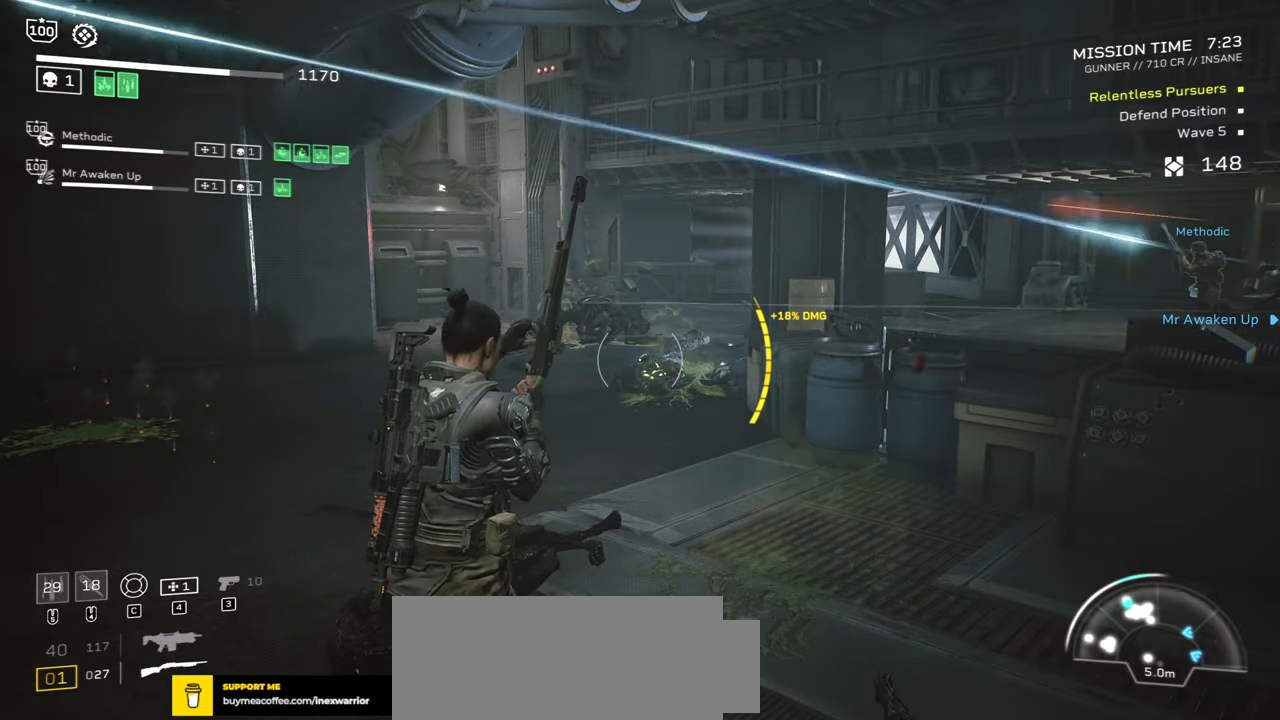
{"keys": ["r"], "mouse": [], "events": [[216, "w", "down"], [350, "w", "up"], [433, "r", "down"]]}
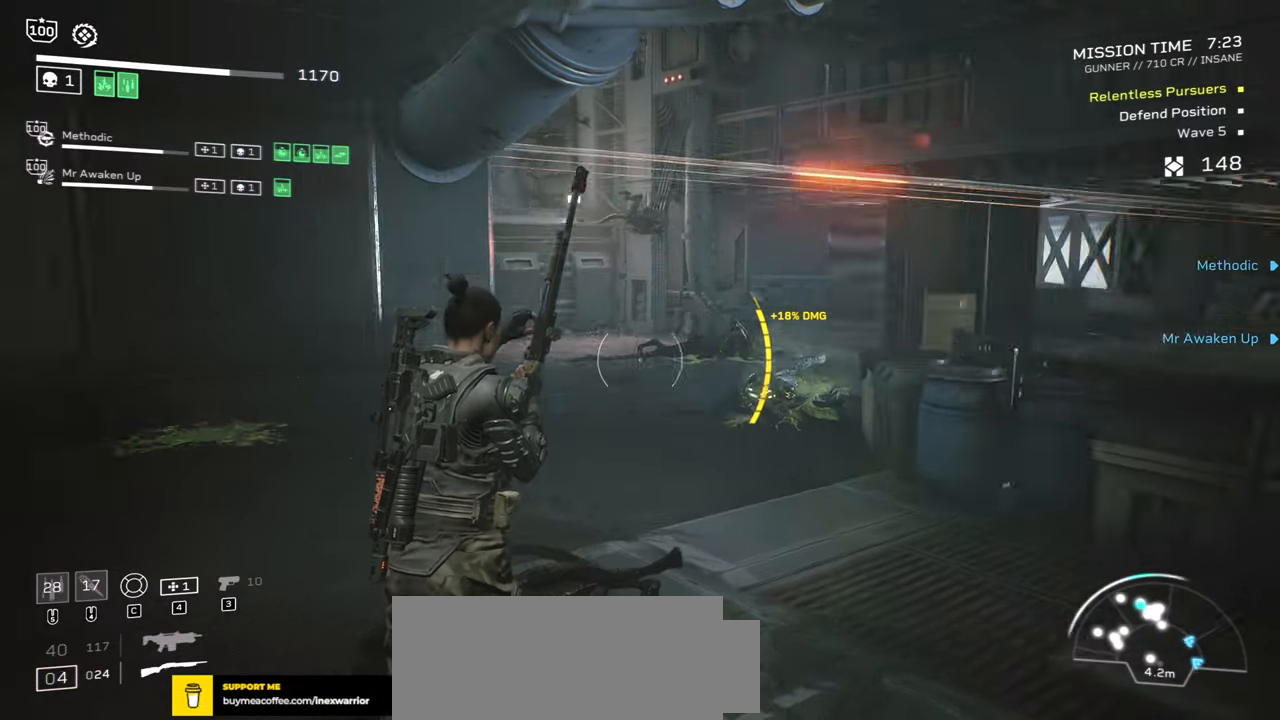
{"keys": ["a"], "mouse": [], "events": [[50, "r", "up"], [233, "a", "down"]]}
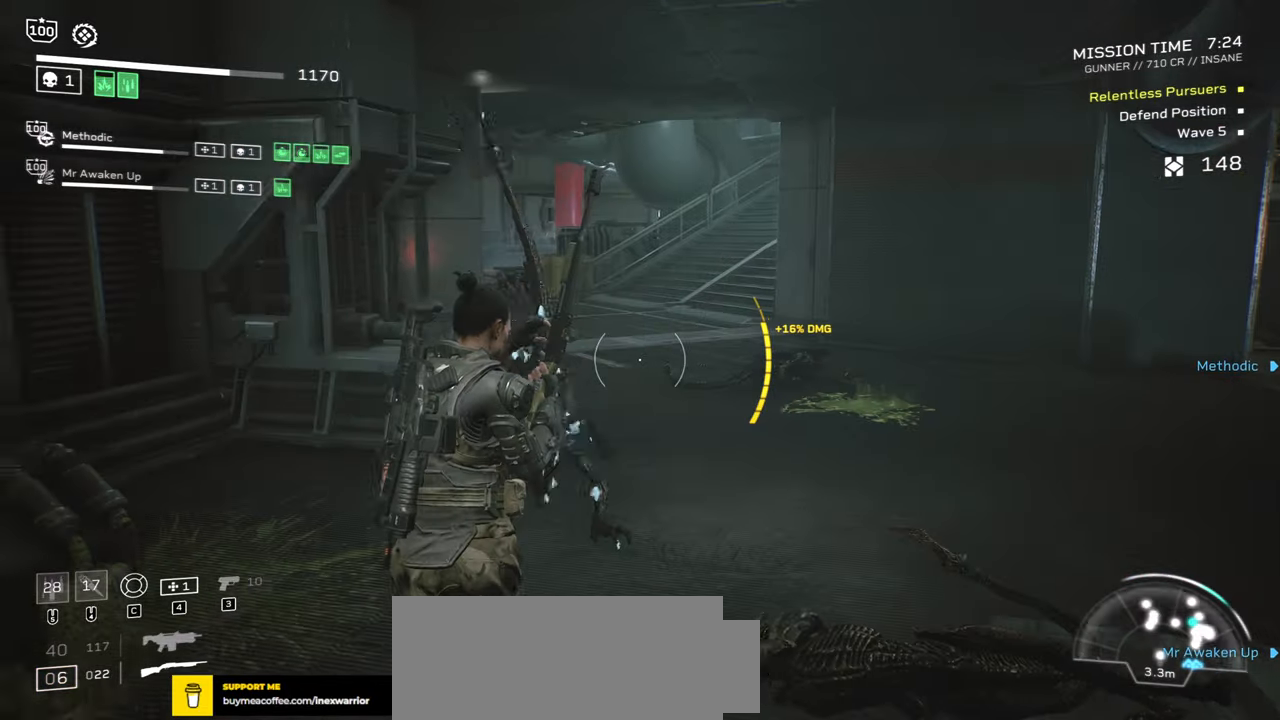
{"keys": ["d"], "mouse": [], "events": [[33, "s", "down"], [83, "a", "up"], [83, "mouse_right", "down"], [216, "mouse_left", "down"], [300, "a", "down"], [366, "mouse_left", "up"], [383, "a", "up"], [433, "d", "down"], [450, "s", "up"], [500, "mouse_right", "up"]]}
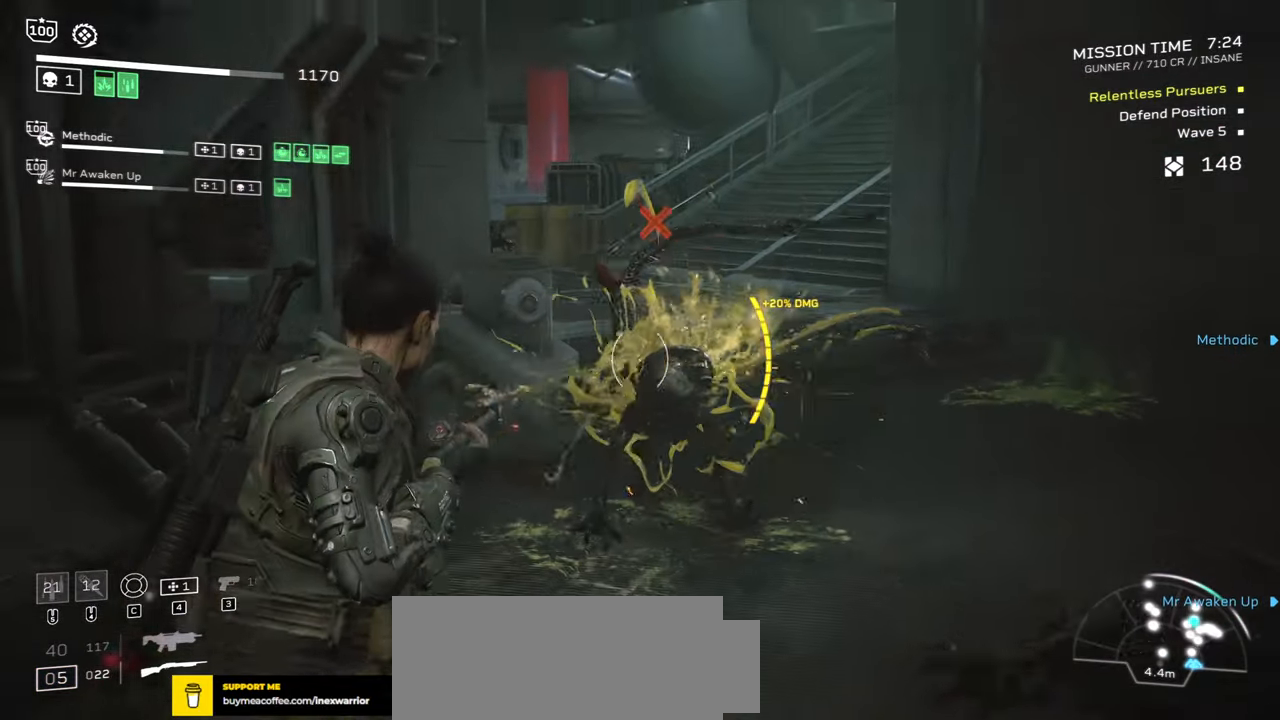
{"keys": ["r", "w"], "mouse": [], "events": [[83, "w", "down"], [100, "d", "up"], [216, "r", "down"], [350, "r", "up"], [366, "w", "up"], [483, "w", "down"], [500, "r", "down"]]}
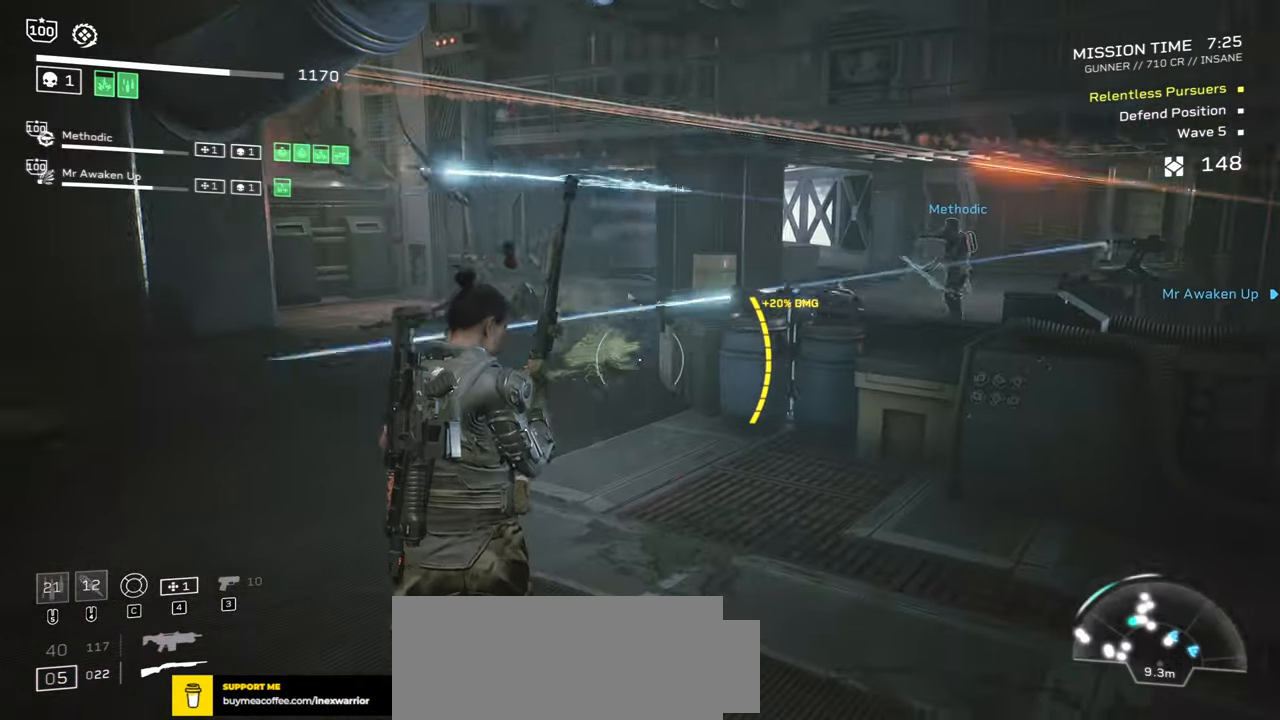
{"keys": ["d", "w"], "mouse": [], "events": [[116, "shift", "down"], [183, "r", "up"], [300, "shift", "up"], [316, "d", "down"]]}
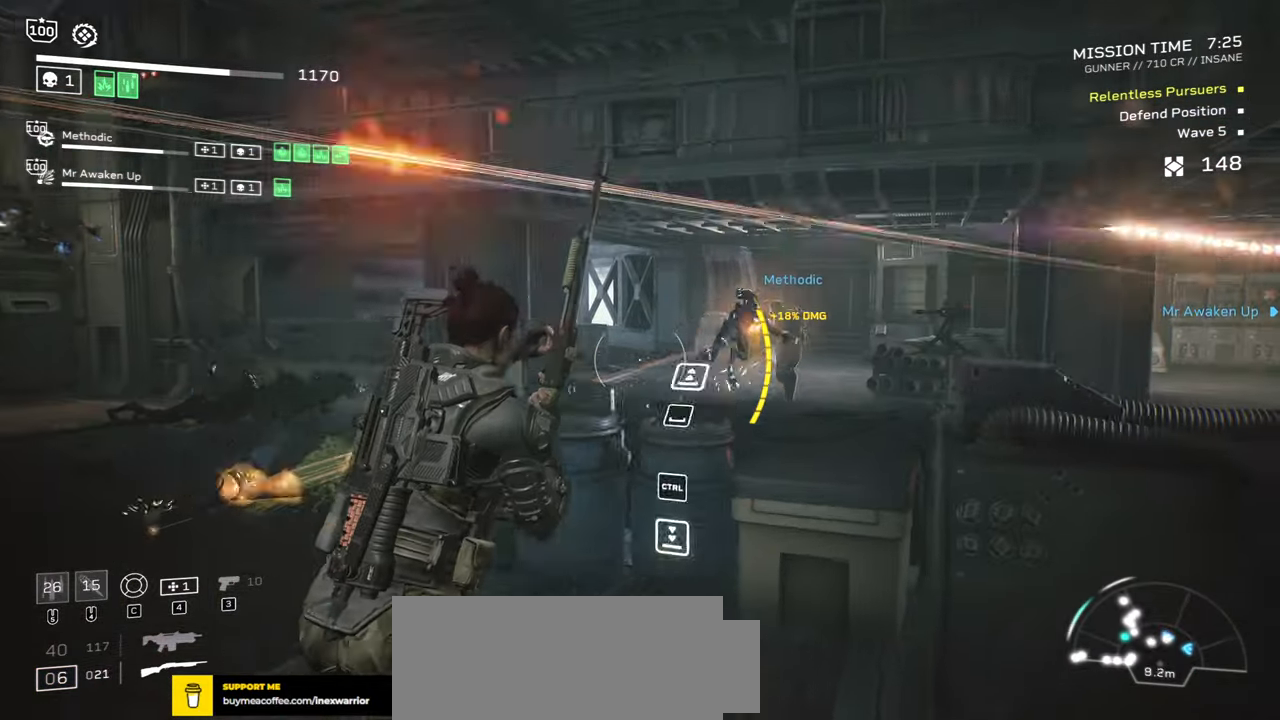
{"keys": ["d"], "mouse": ["right"], "events": [[50, "mouse_right", "down"], [150, "mouse_left", "down"], [150, "w", "up"], [283, "mouse_left", "up"], [300, "d", "up"], [400, "d", "down"]]}
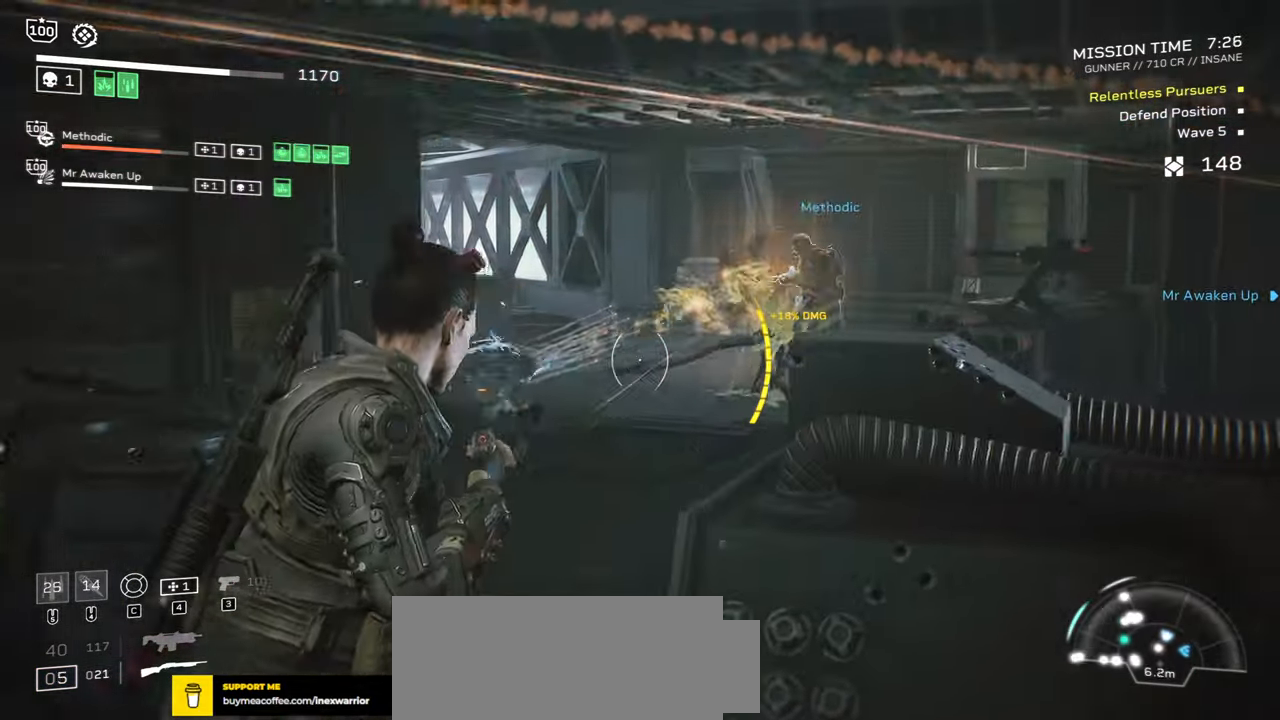
{"keys": ["a"], "mouse": ["right"], "events": [[83, "d", "up"], [333, "a", "down"]]}
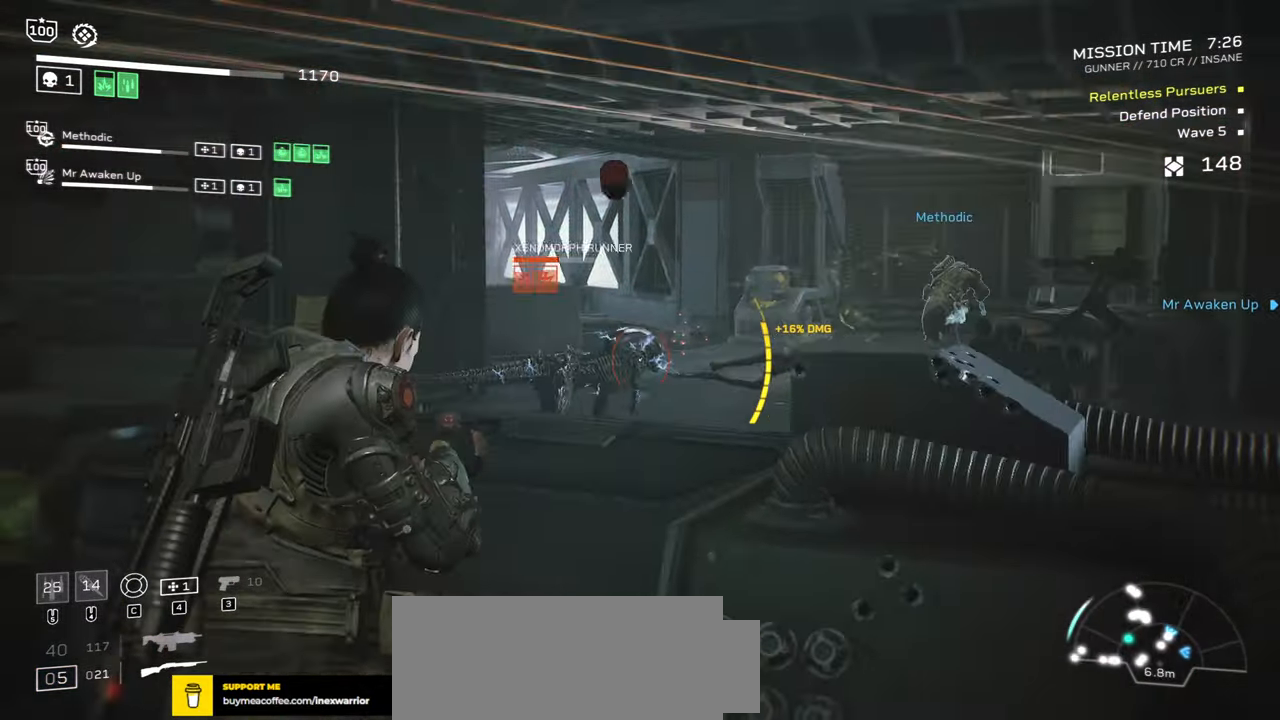
{"keys": ["a", "s"], "mouse": [], "events": [[33, "mouse_left", "down"], [50, "a", "up"], [150, "mouse_left", "up"], [166, "mouse_right", "up"], [166, "s", "down"], [300, "r", "down"], [416, "a", "down"], [466, "r", "up"]]}
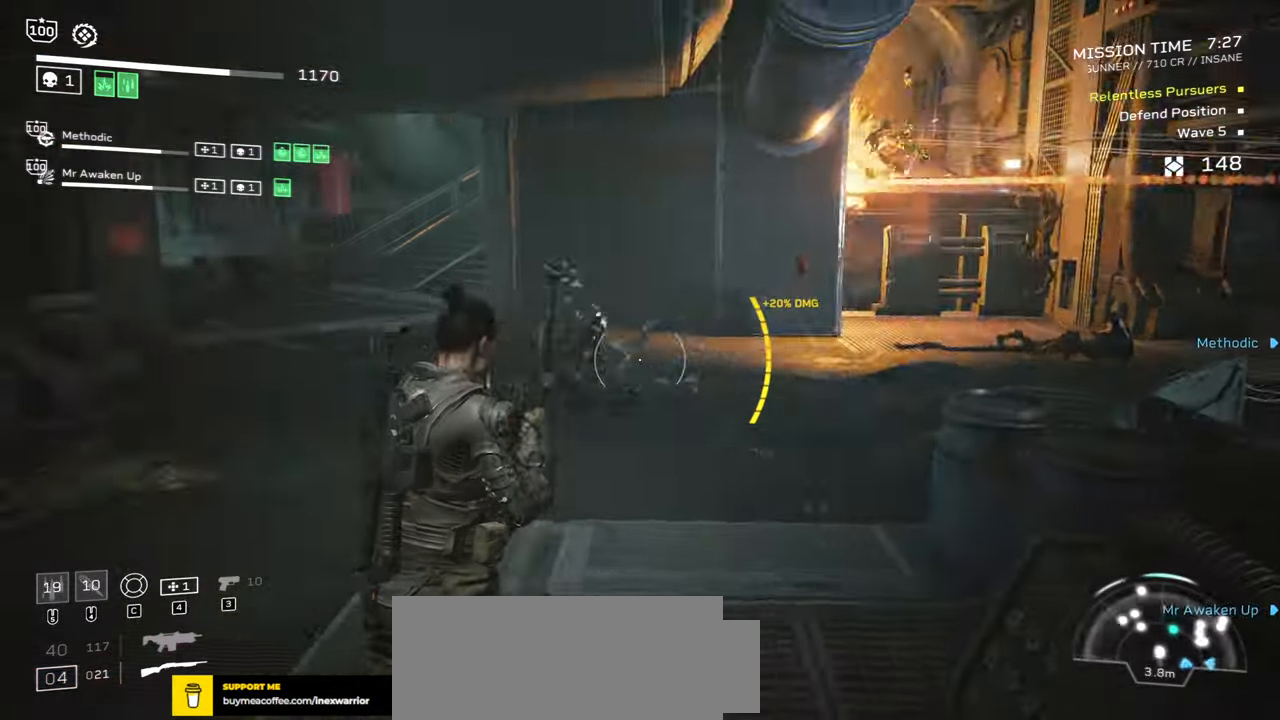
{"keys": ["a", "s"], "mouse": ["right"], "events": [[33, "s", "up"], [216, "mouse_right", "down"], [283, "mouse_left", "down"], [366, "s", "down"], [433, "mouse_left", "up"]]}
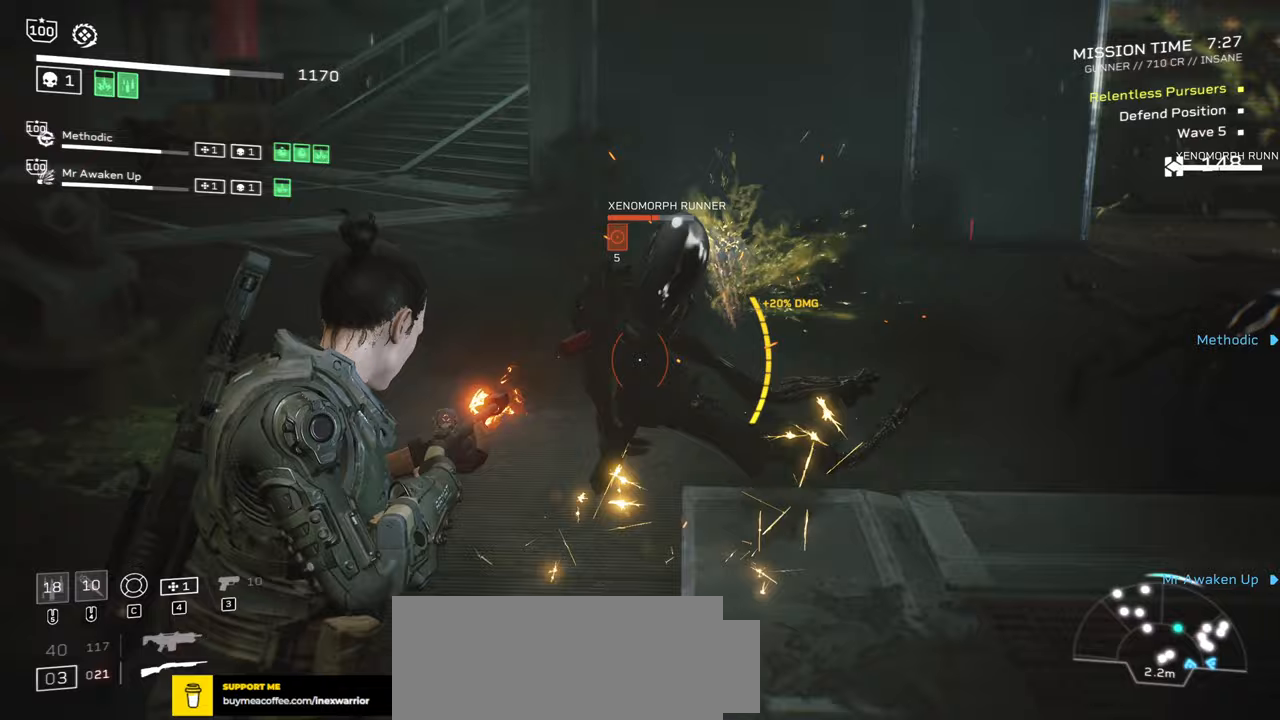
{"keys": ["d"], "mouse": [], "events": [[167, "mouse_left", "down"], [200, "a", "up"], [217, "d", "down"], [267, "mouse_left", "up"], [267, "mouse_right", "up"], [267, "s", "up"]]}
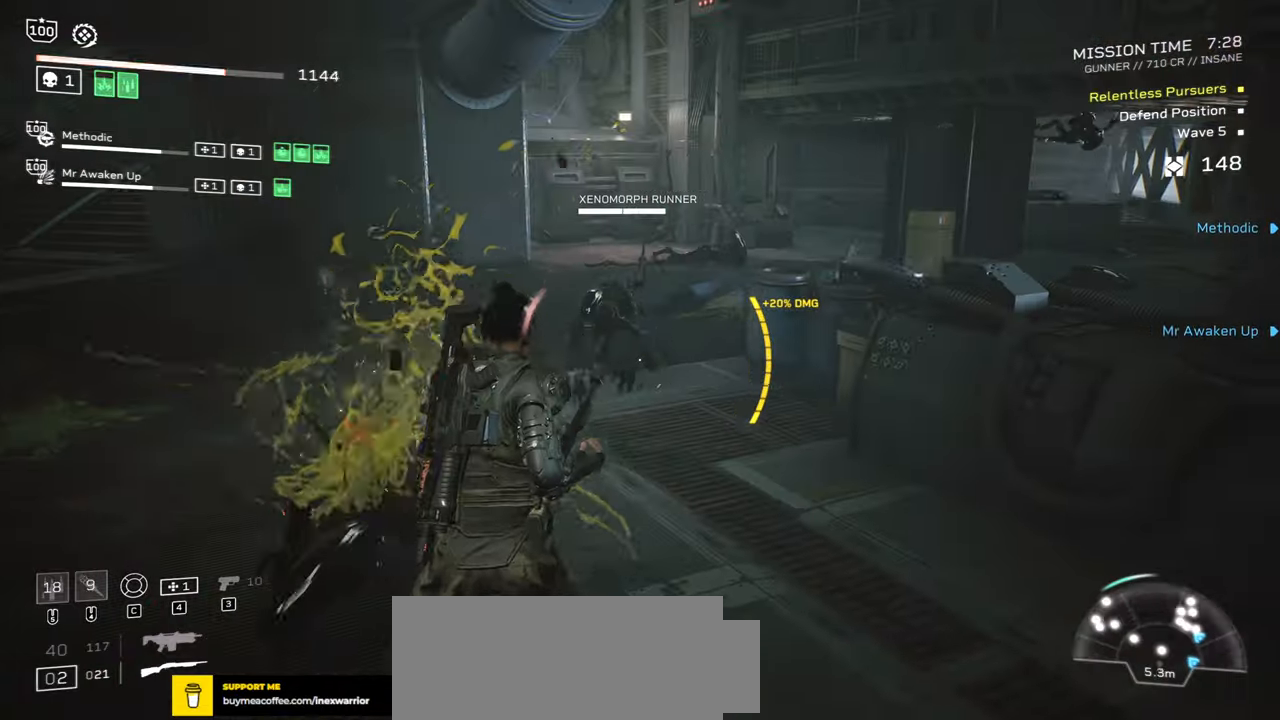
{"keys": ["s"], "mouse": ["left"], "events": [[33, "mouse_right", "down"], [50, "w", "down"], [100, "a", "down"], [117, "d", "up"], [133, "mouse_left", "down"], [200, "w", "up"], [233, "a", "up"], [250, "d", "down"], [267, "mouse_left", "up"], [267, "mouse_right", "up"], [383, "s", "down"], [433, "d", "up"], [467, "mouse_left", "down"]]}
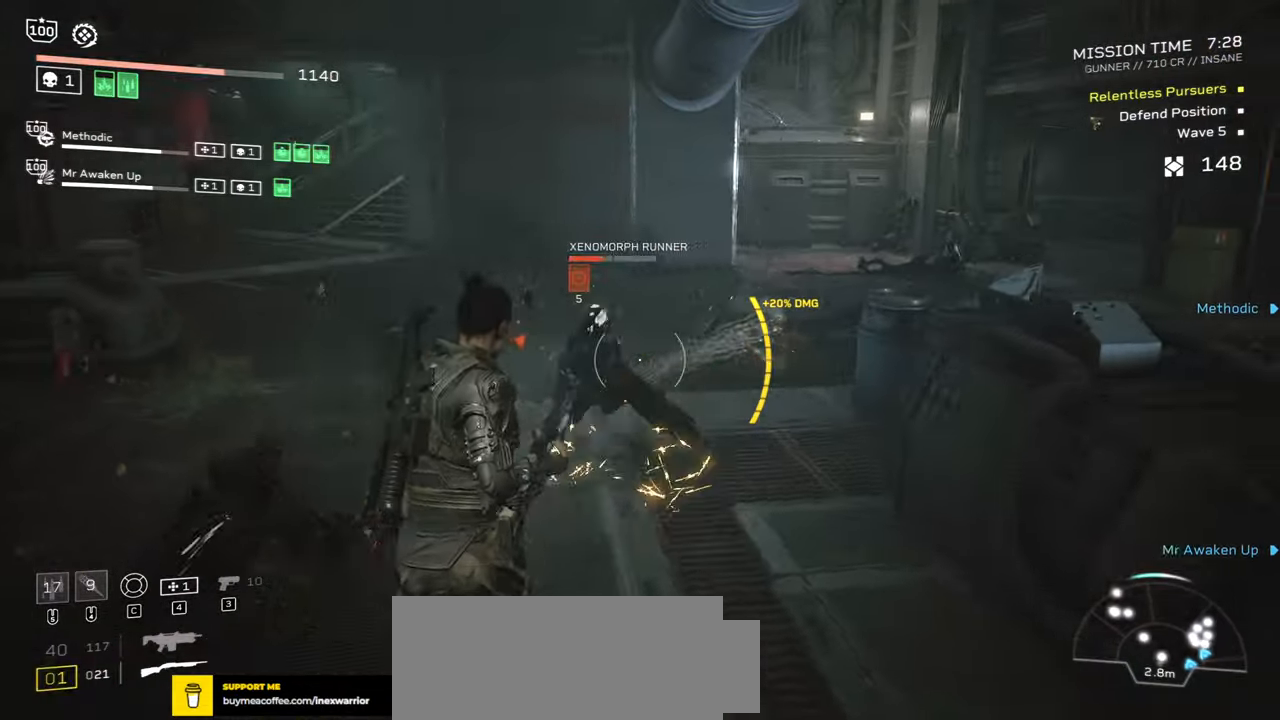
{"keys": [], "mouse": [], "events": [[100, "r", "down"], [117, "mouse_left", "up"], [250, "a", "down"], [267, "r", "up"], [350, "r", "down"], [400, "s", "up"], [417, "a", "up"], [500, "r", "up"]]}
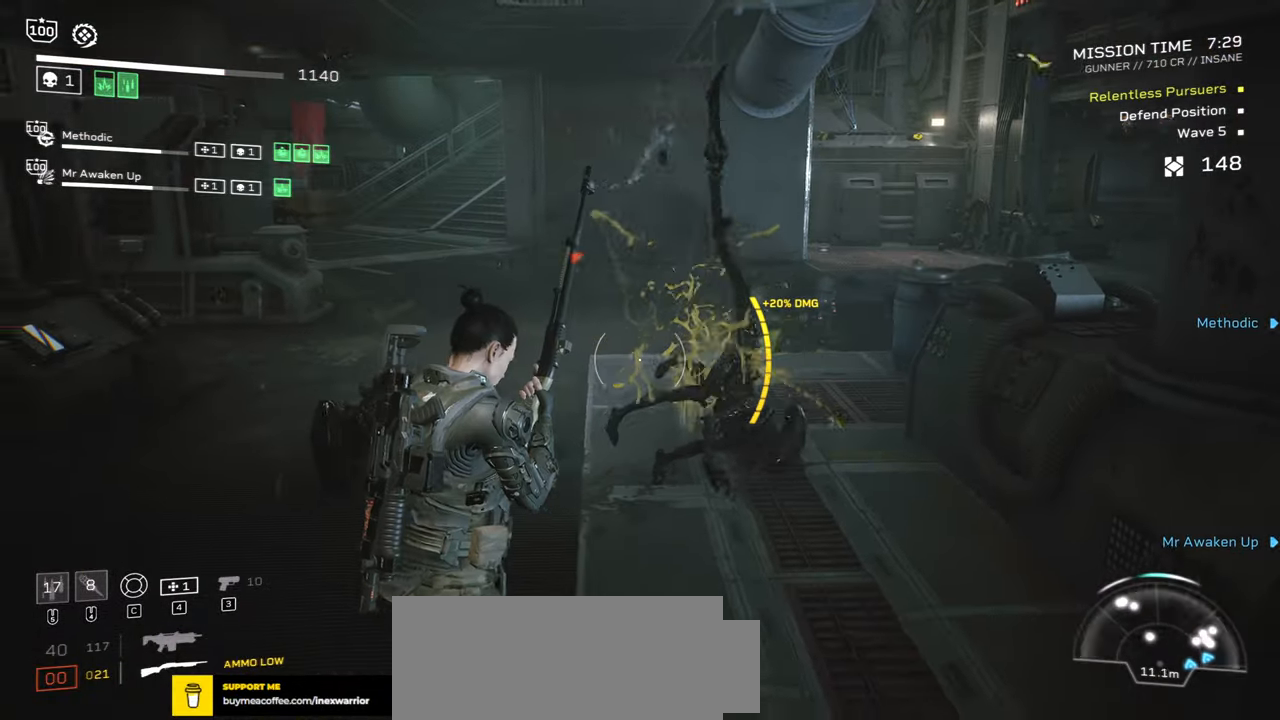
{"keys": [], "mouse": [], "events": [[33, "w", "down"], [117, "r", "down"], [117, "shift", "down"], [267, "r", "up"], [367, "r", "down"], [367, "shift", "up"], [483, "w", "up"], [500, "r", "up"]]}
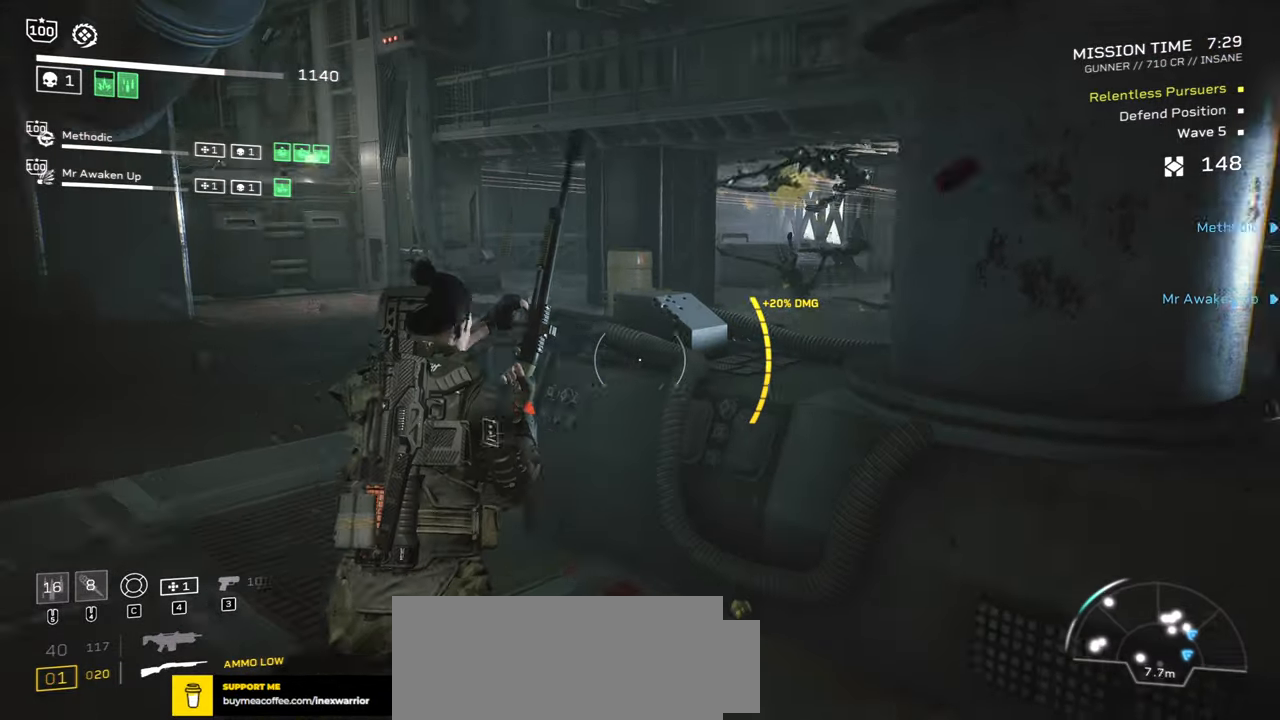
{"keys": ["w"], "mouse": [], "events": [[300, "w", "down"]]}
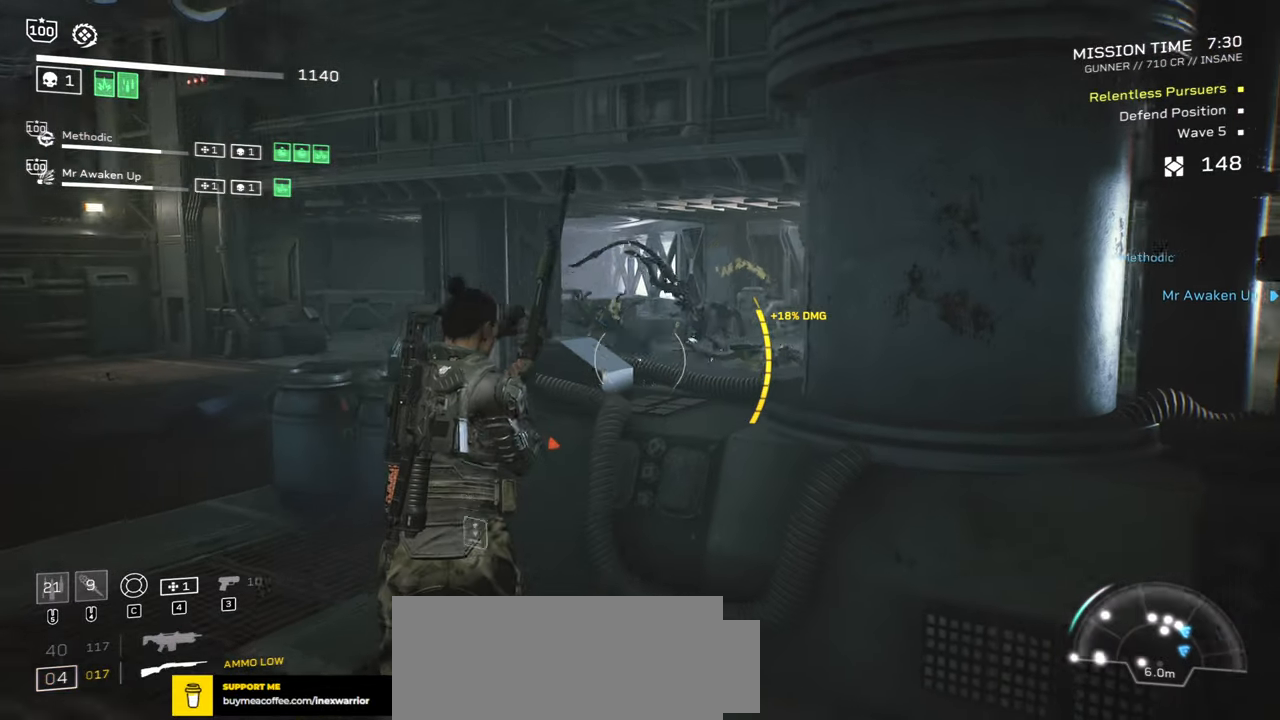
{"keys": [], "mouse": ["right"], "events": [[150, "mouse_right", "down"], [233, "mouse_left", "down"], [267, "w", "up"], [367, "mouse_left", "up"]]}
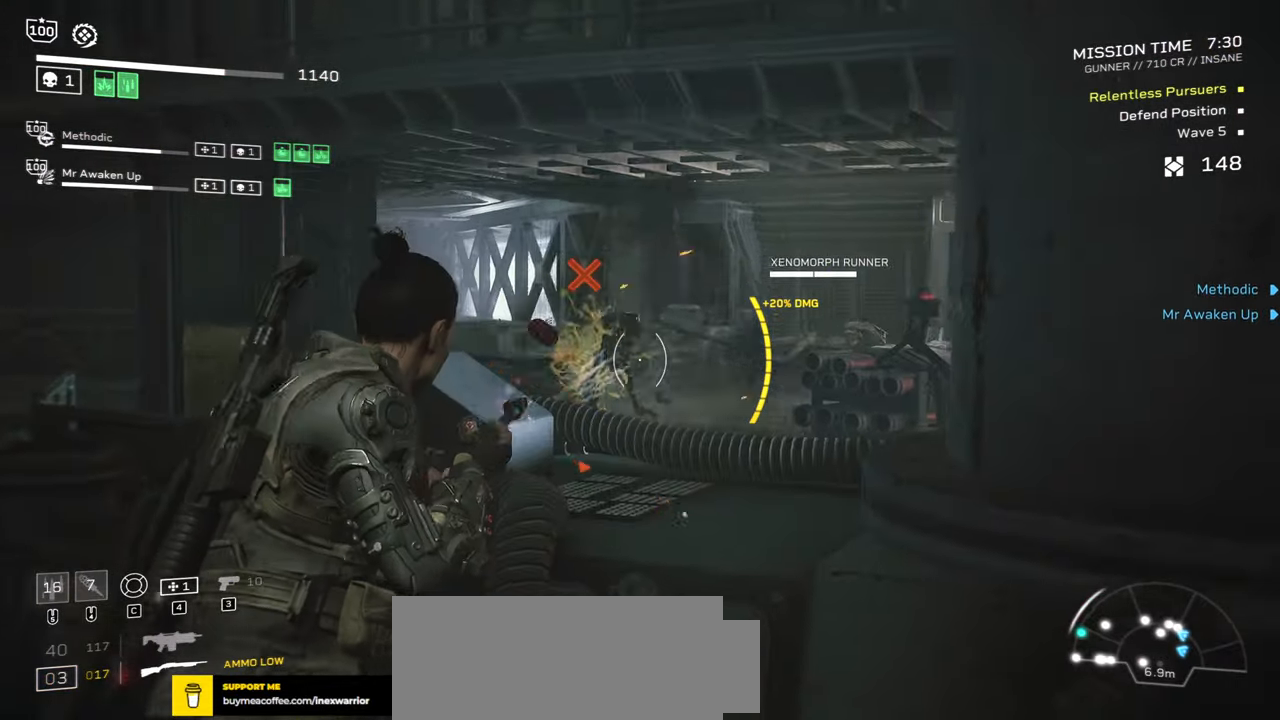
{"keys": [], "mouse": ["right"], "events": [[117, "a", "down"], [150, "mouse_left", "down"], [283, "a", "up"], [300, "mouse_left", "up"]]}
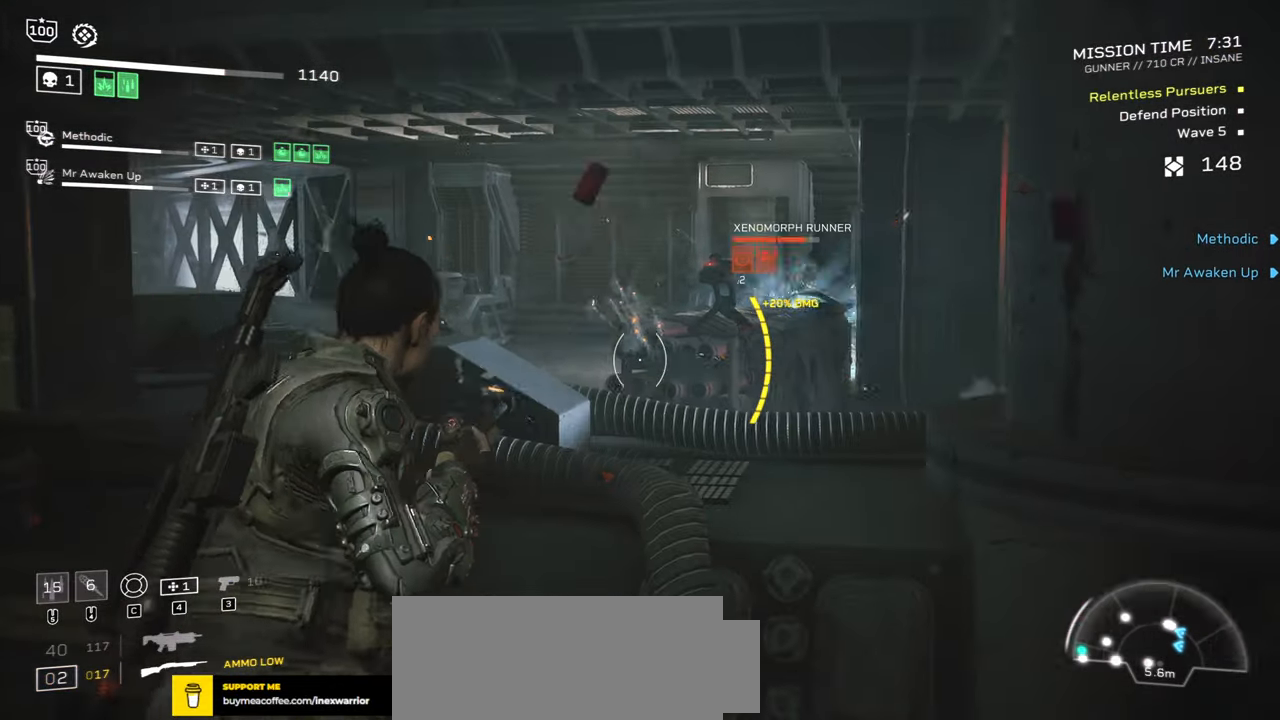
{"keys": ["r", "s"], "mouse": [], "events": [[100, "mouse_right", "up"], [150, "r", "down"], [300, "r", "up"], [383, "r", "down"], [450, "s", "down"]]}
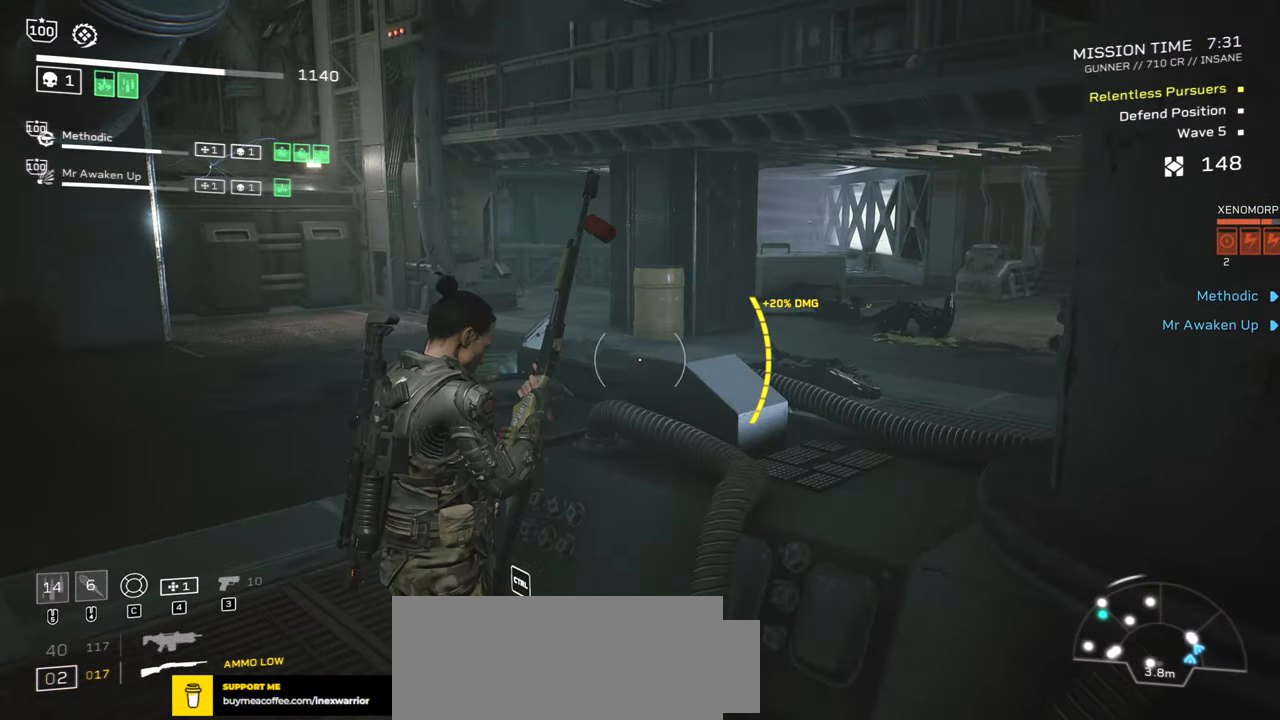
{"keys": ["a"], "mouse": [], "events": [[83, "r", "up"], [117, "a", "down"], [217, "s", "up"]]}
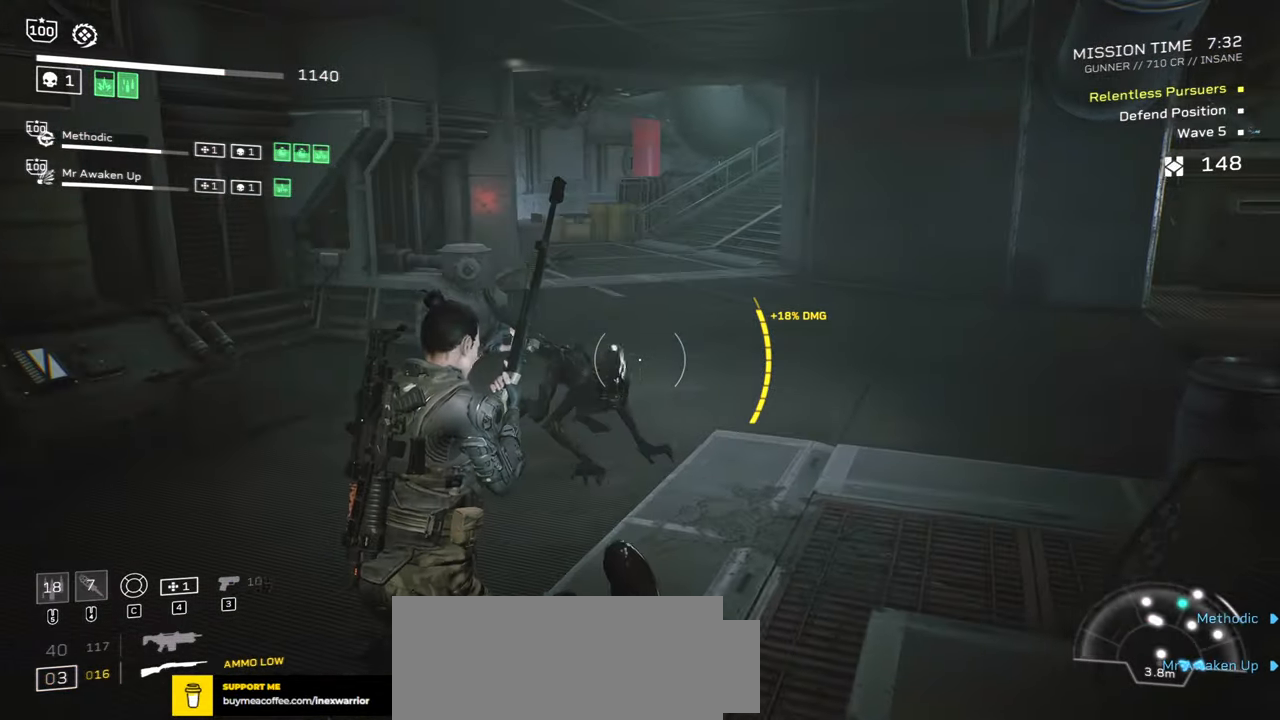
{"keys": ["a"], "mouse": ["left", "right"], "events": [[33, "s", "down"], [233, "mouse_right", "down"], [283, "a", "up"], [283, "mouse_left", "down"], [400, "a", "down"], [450, "s", "up"]]}